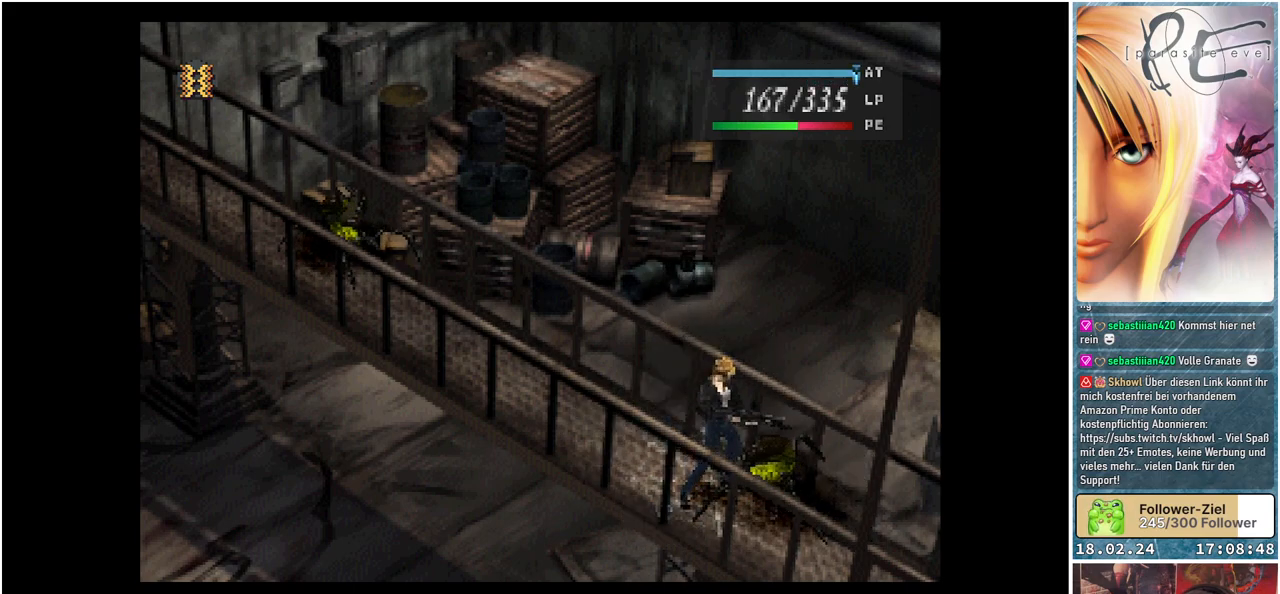
Gameplay with a controller (Xbox layout); each line is a JSON object with the inputs held at the frame after it. "events" lists button and stick changes between this image and that frame as [ms after this image, input, new state], when the widget could be followed in between. Not read: left_stick right_stick.
{"buttons": [], "events": [[33, "A", "down"], [183, "A", "up"]]}
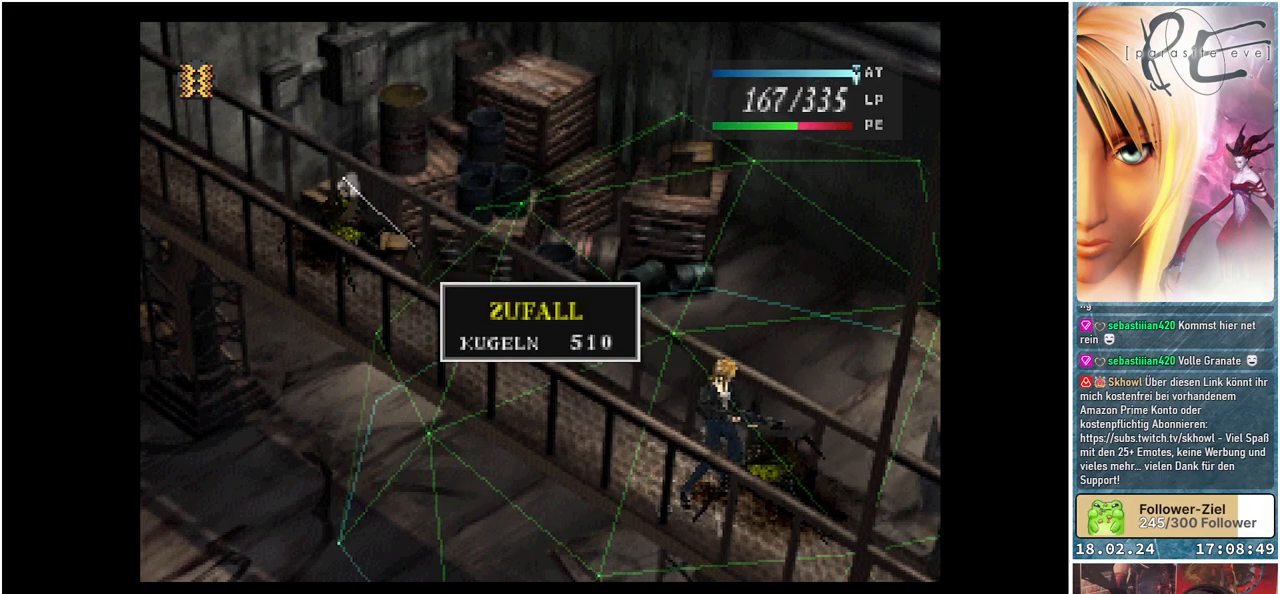
{"buttons": [], "events": []}
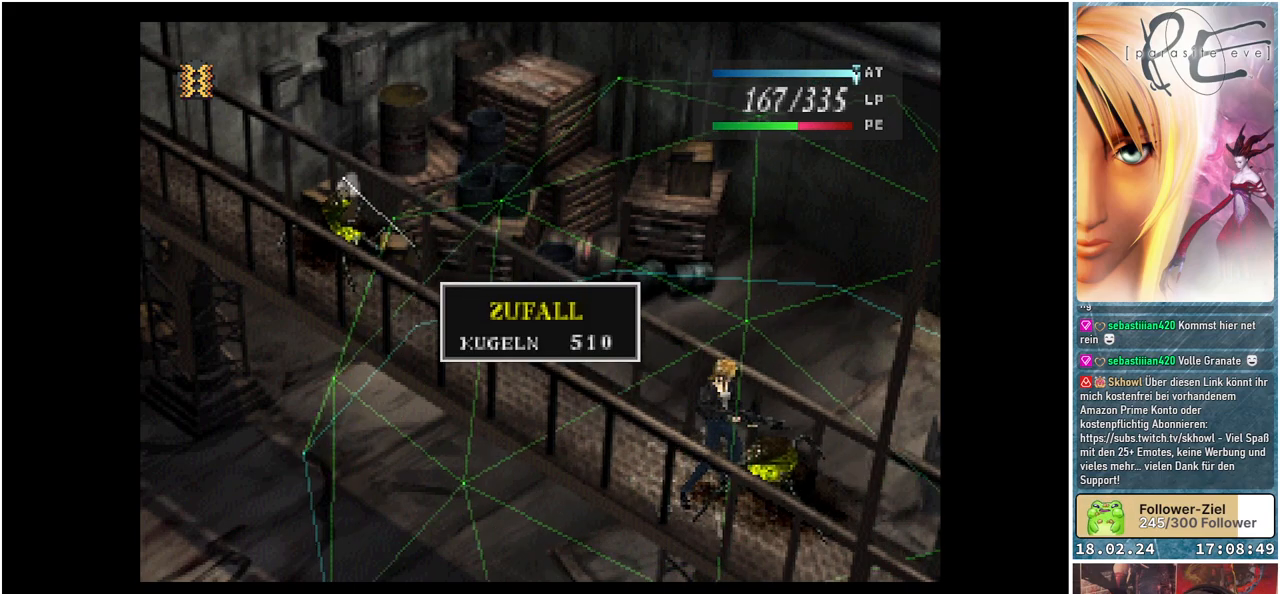
{"buttons": ["DPAD_LEFT"], "events": [[200, "B", "down"], [333, "B", "up"], [467, "DPAD_LEFT", "down"]]}
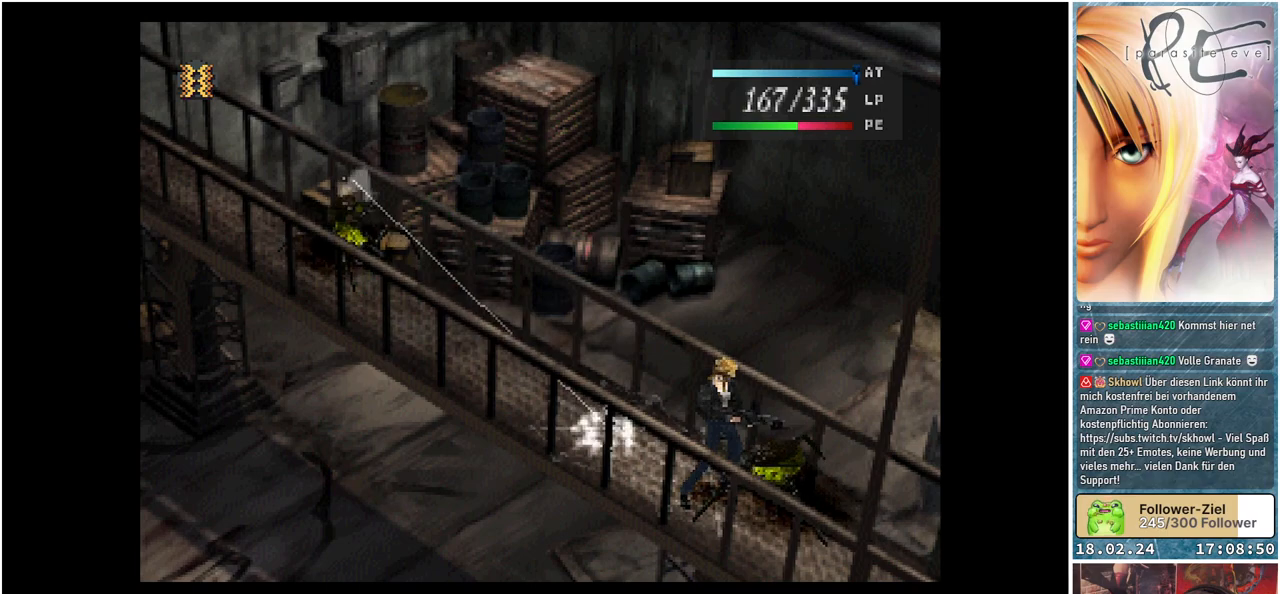
{"buttons": ["DPAD_LEFT"], "events": []}
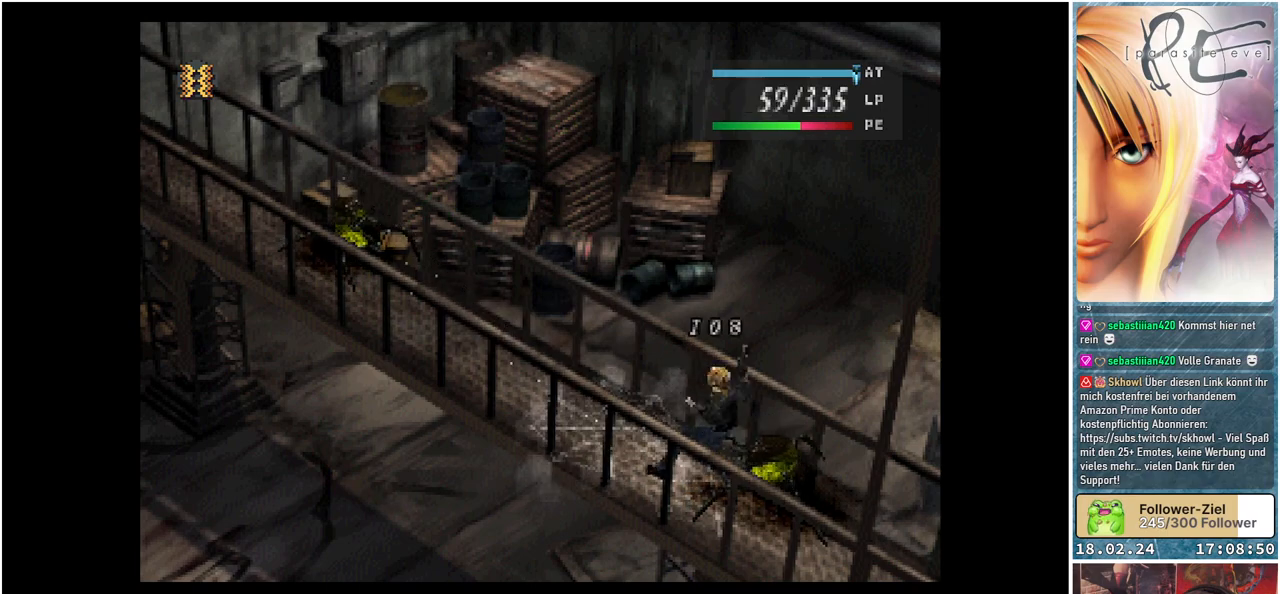
{"buttons": ["DPAD_UP", "DPAD_LEFT"], "events": [[133, "DPAD_UP", "down"]]}
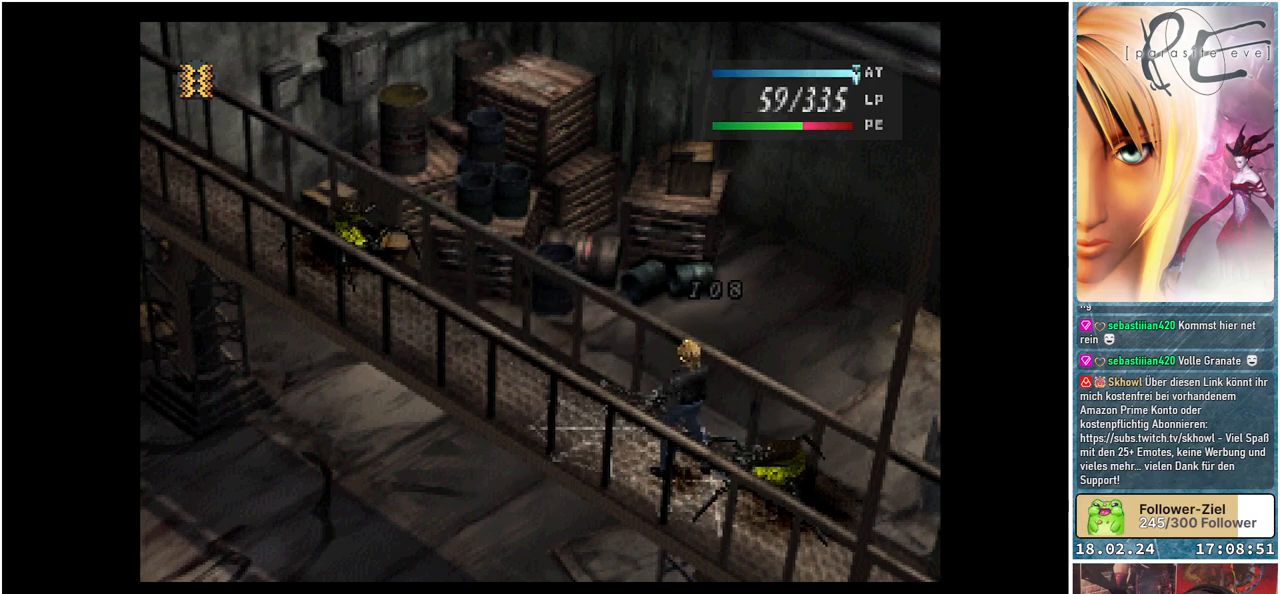
{"buttons": ["DPAD_UP", "DPAD_LEFT"], "events": []}
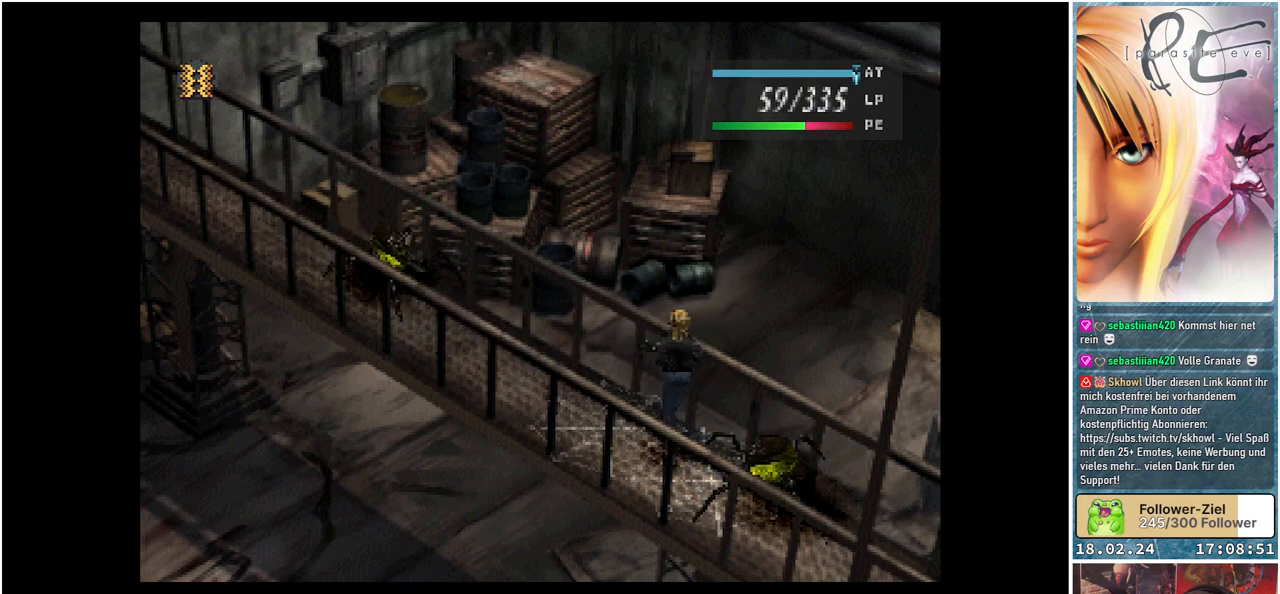
{"buttons": ["DPAD_LEFT"], "events": [[333, "DPAD_UP", "up"]]}
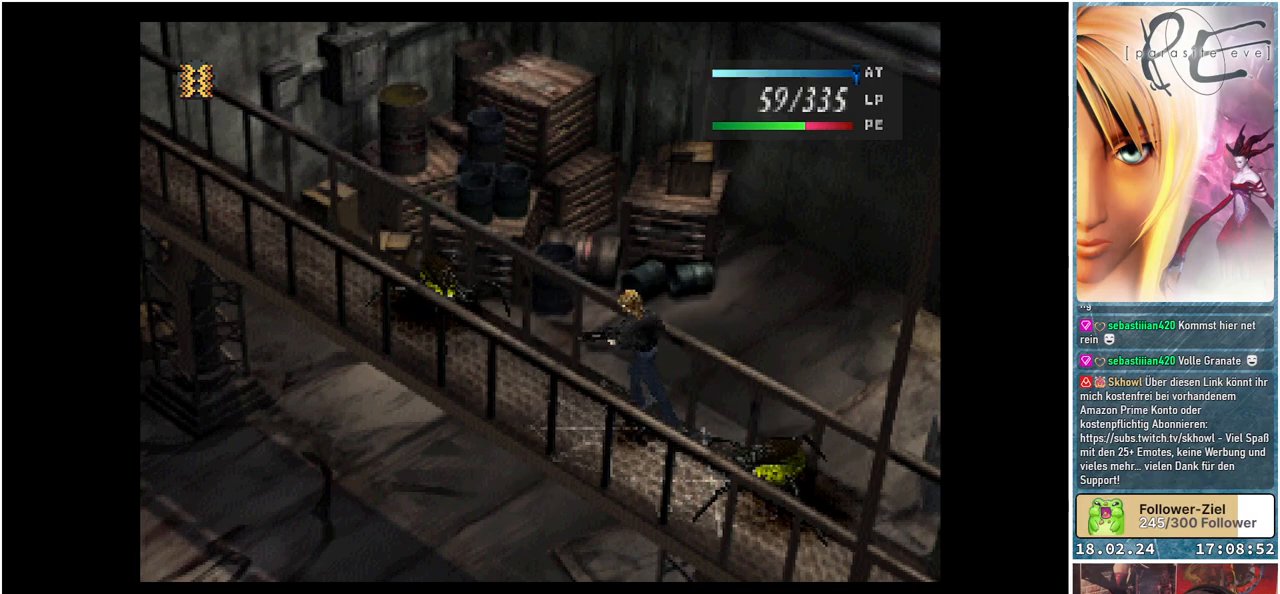
{"buttons": [], "events": [[233, "A", "down"], [233, "DPAD_LEFT", "up"], [367, "A", "up"]]}
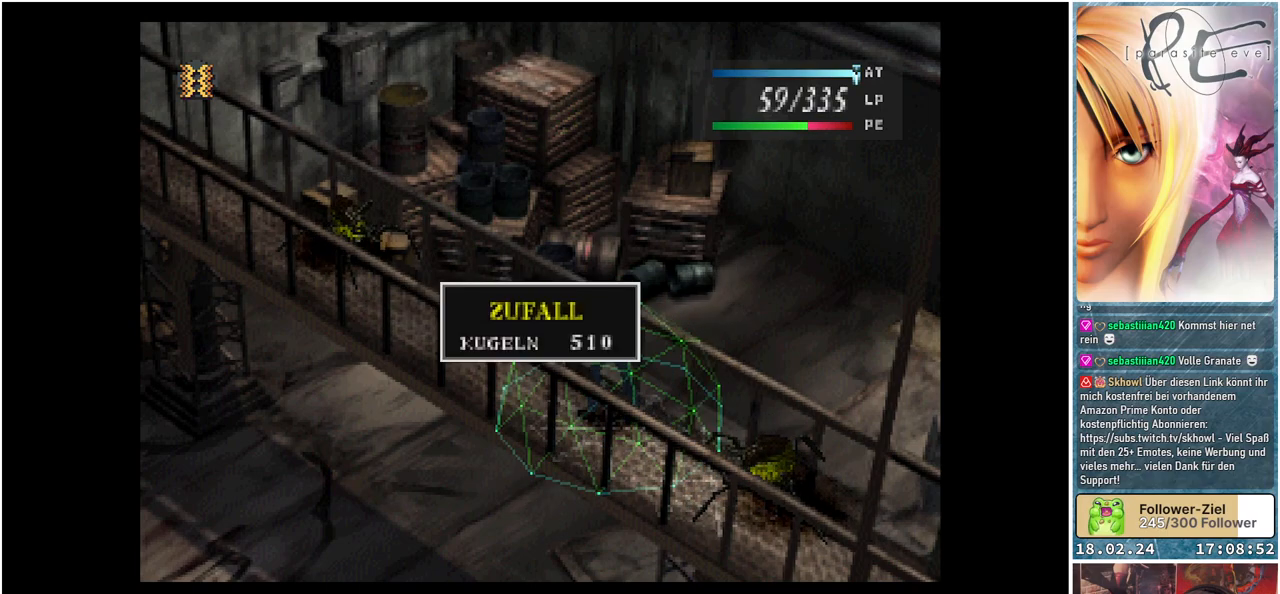
{"buttons": [], "events": []}
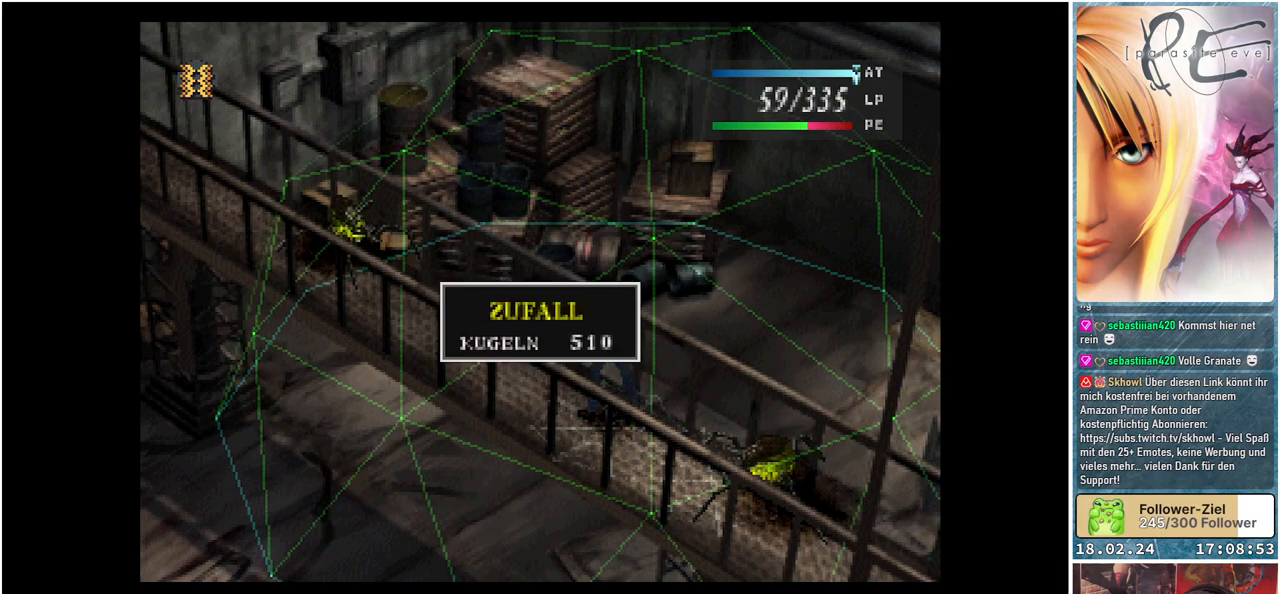
{"buttons": [], "events": [[250, "A", "down"], [400, "A", "up"]]}
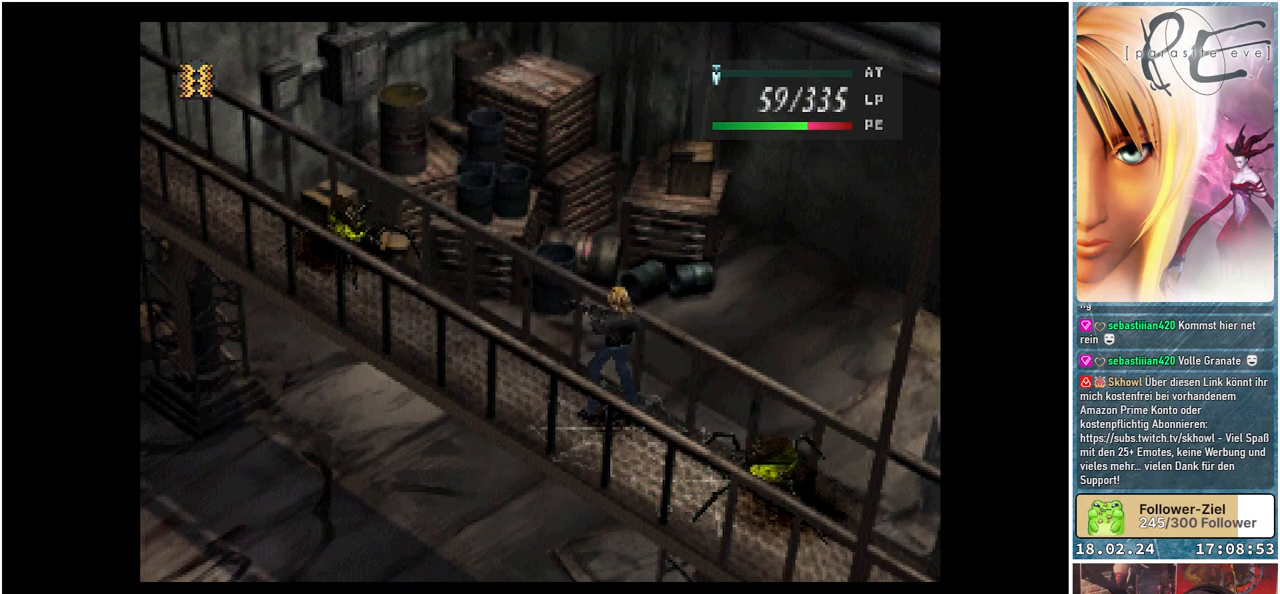
{"buttons": [], "events": []}
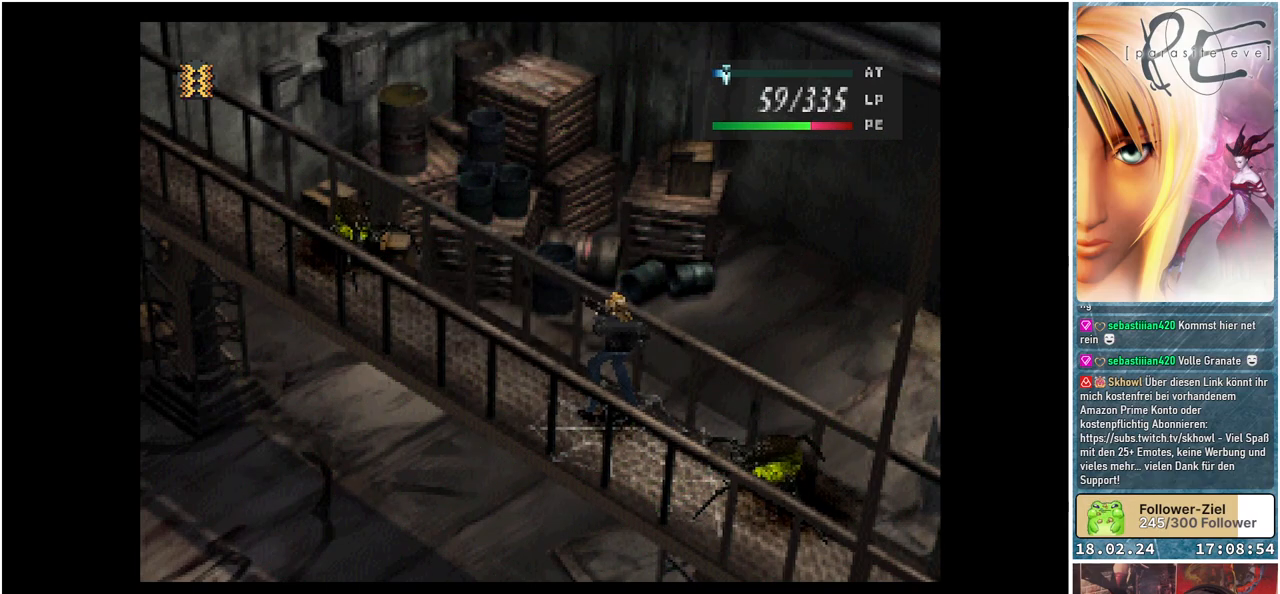
{"buttons": [], "events": []}
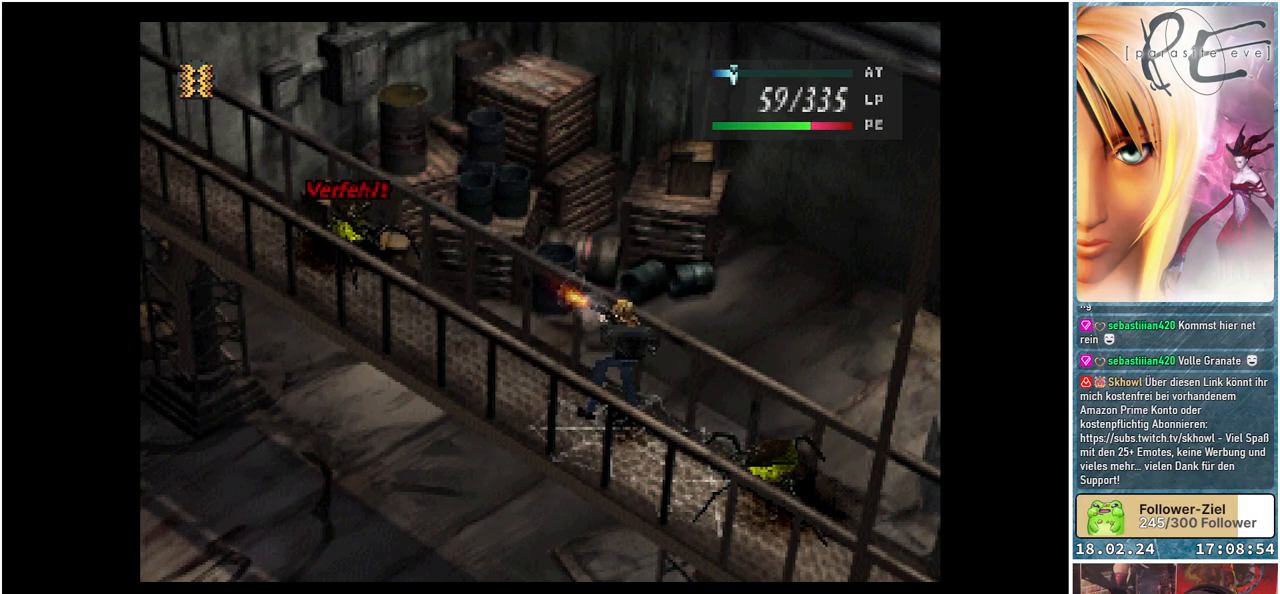
{"buttons": [], "events": []}
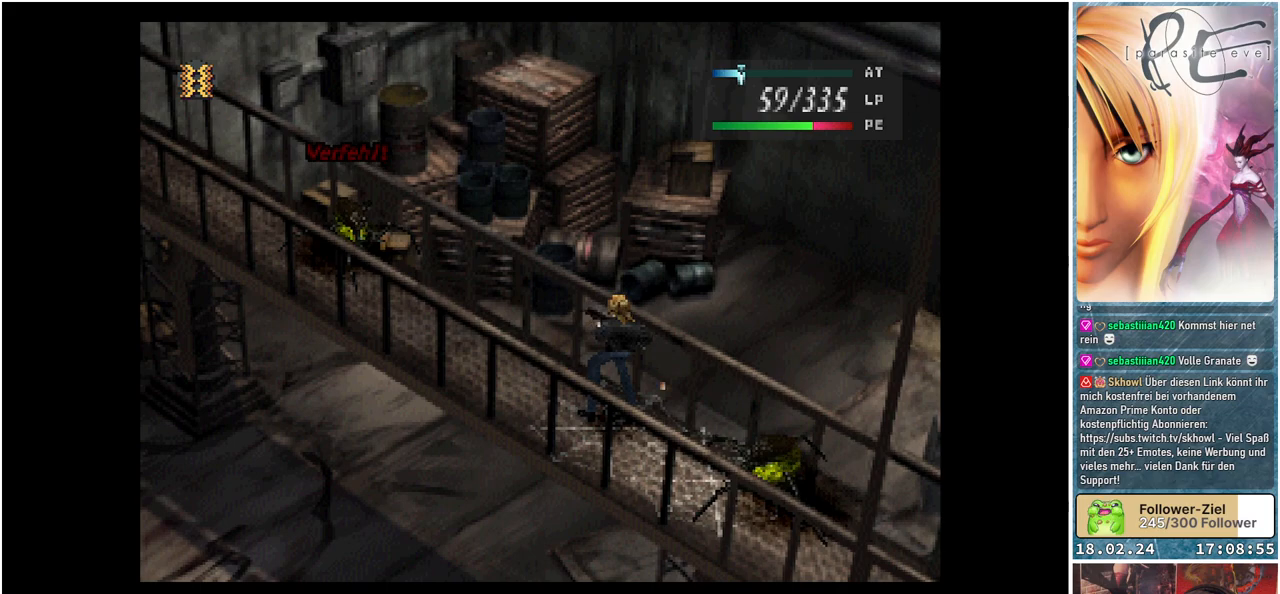
{"buttons": [], "events": []}
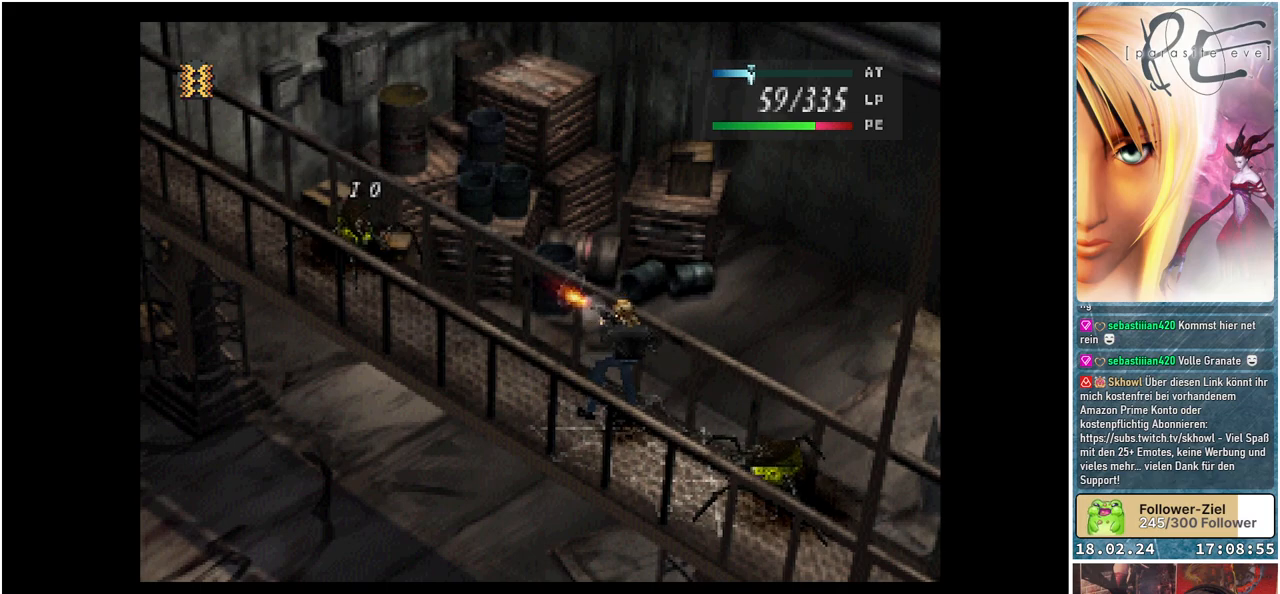
{"buttons": [], "events": []}
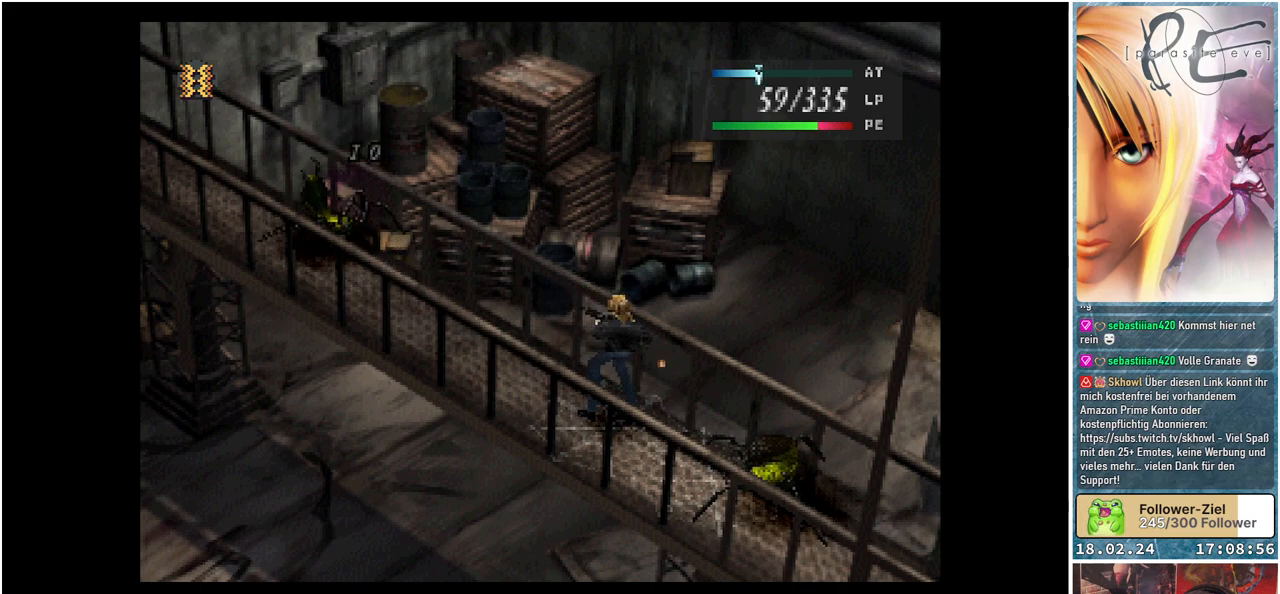
{"buttons": [], "events": []}
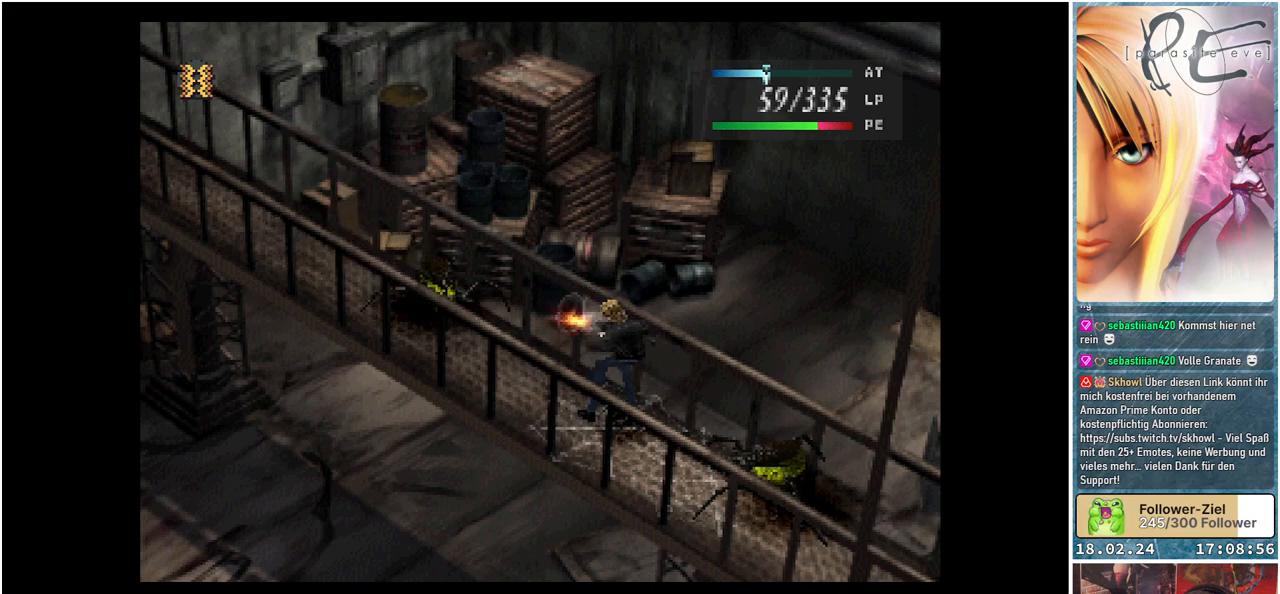
{"buttons": [], "events": []}
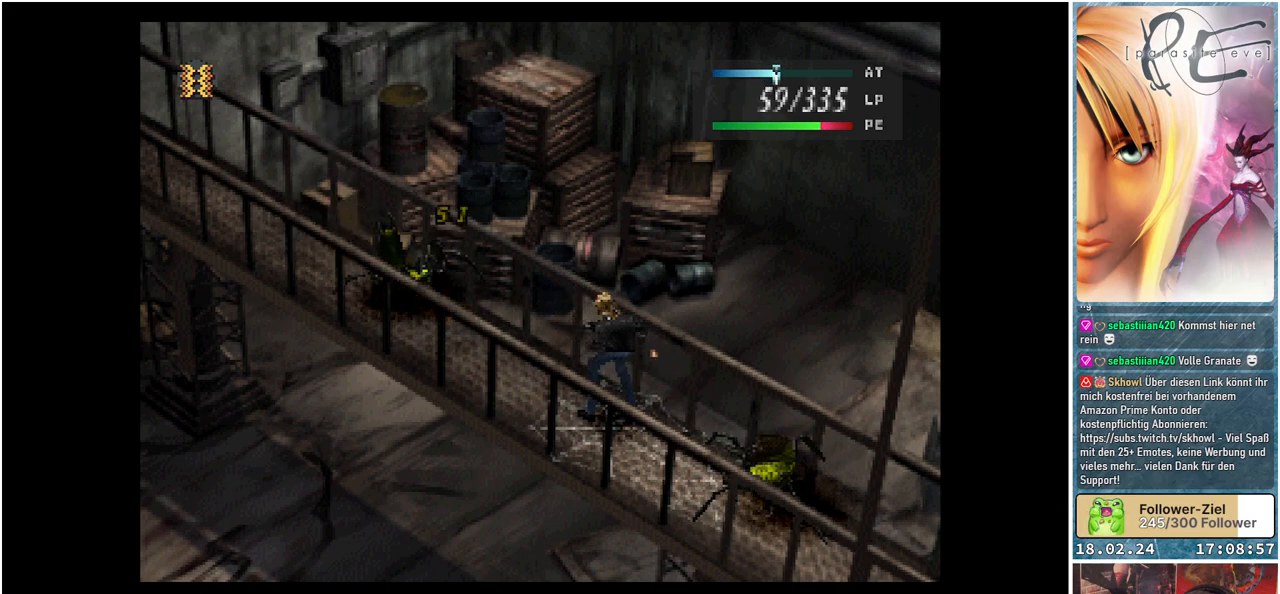
{"buttons": [], "events": [[367, "A", "down"], [483, "A", "up"]]}
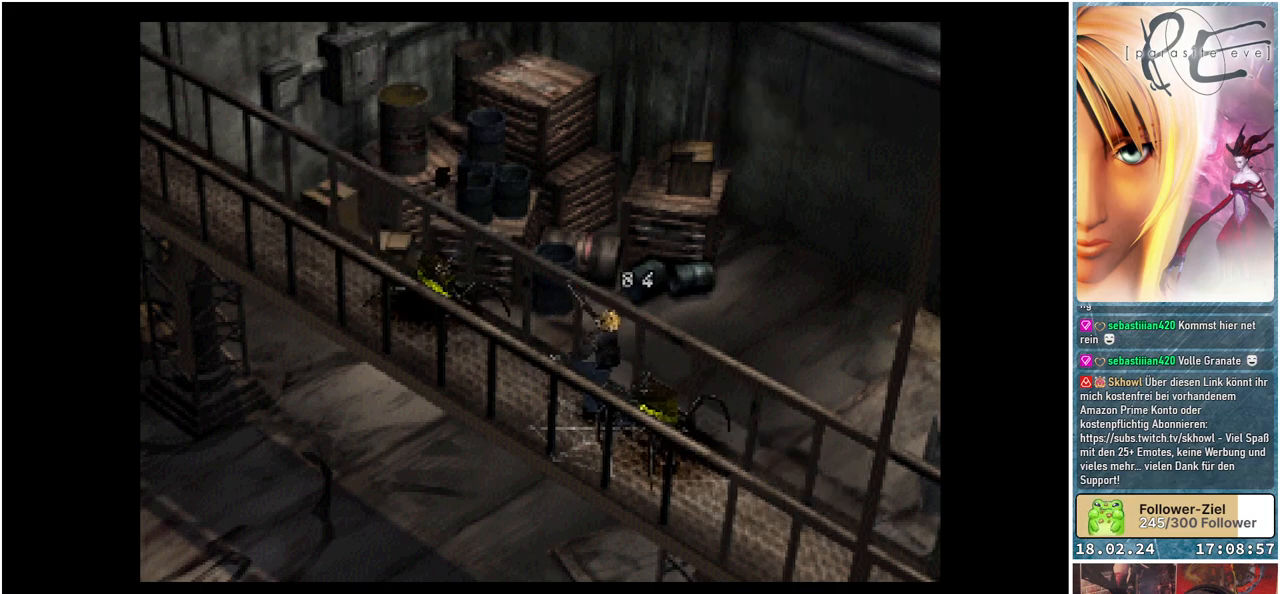
{"buttons": [], "events": [[83, "A", "down"], [183, "A", "up"]]}